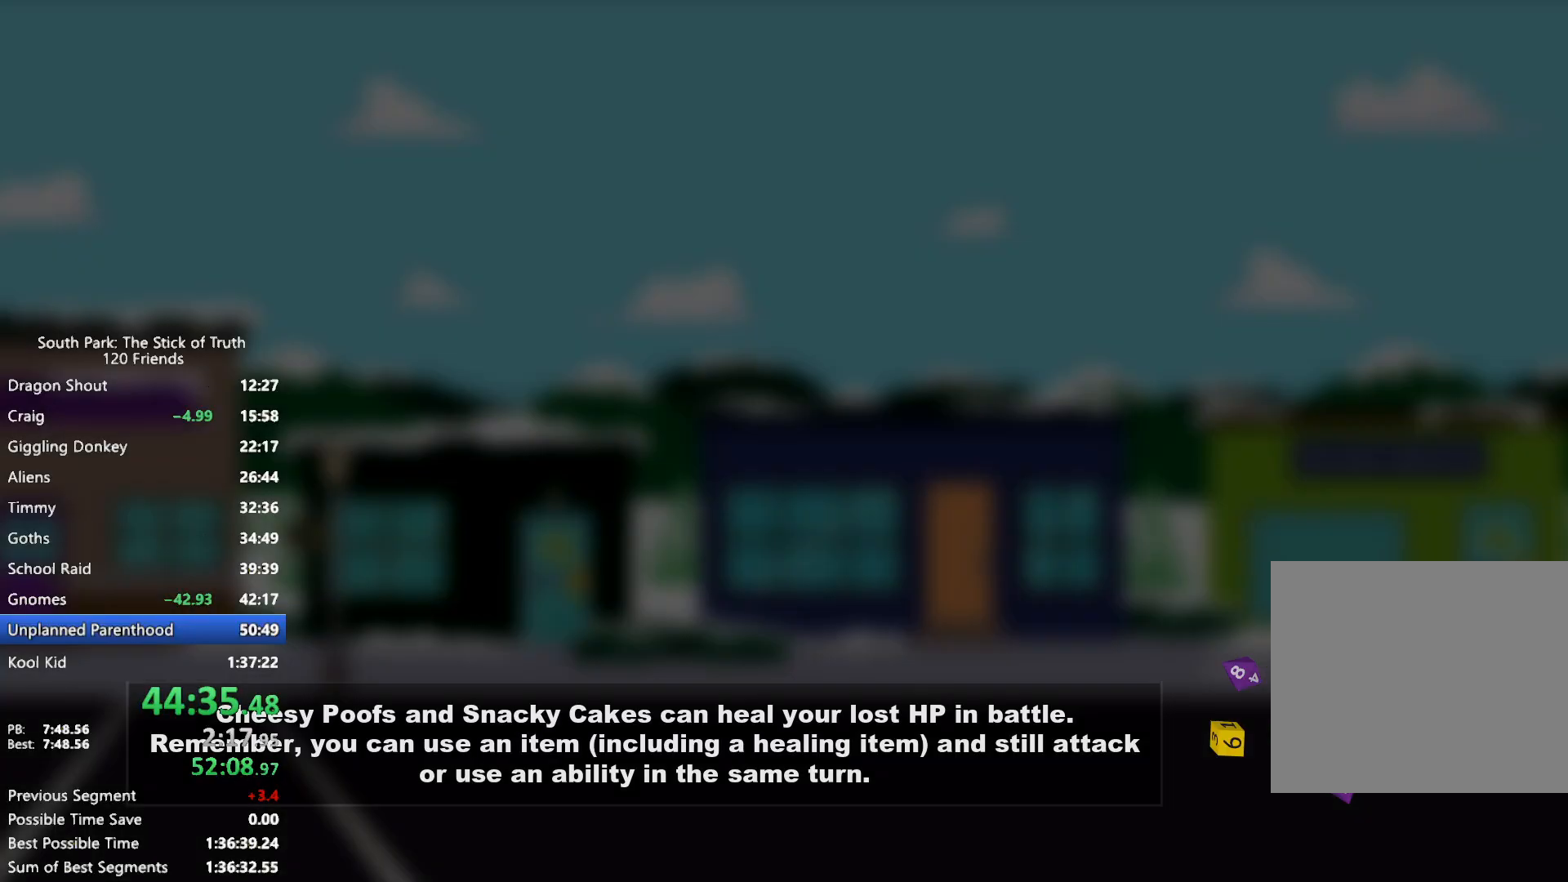
Gameplay with a controller (Xbox layout); each line is a JSON object with the inputs held at the frame after it. "events" lists button and stick changes between this image and that frame as [ms after this image, input, new state], when the widget could be followed in between. Not read: L3 R3.
{"buttons": [], "left_stick": "center", "right_stick": "center", "events": []}
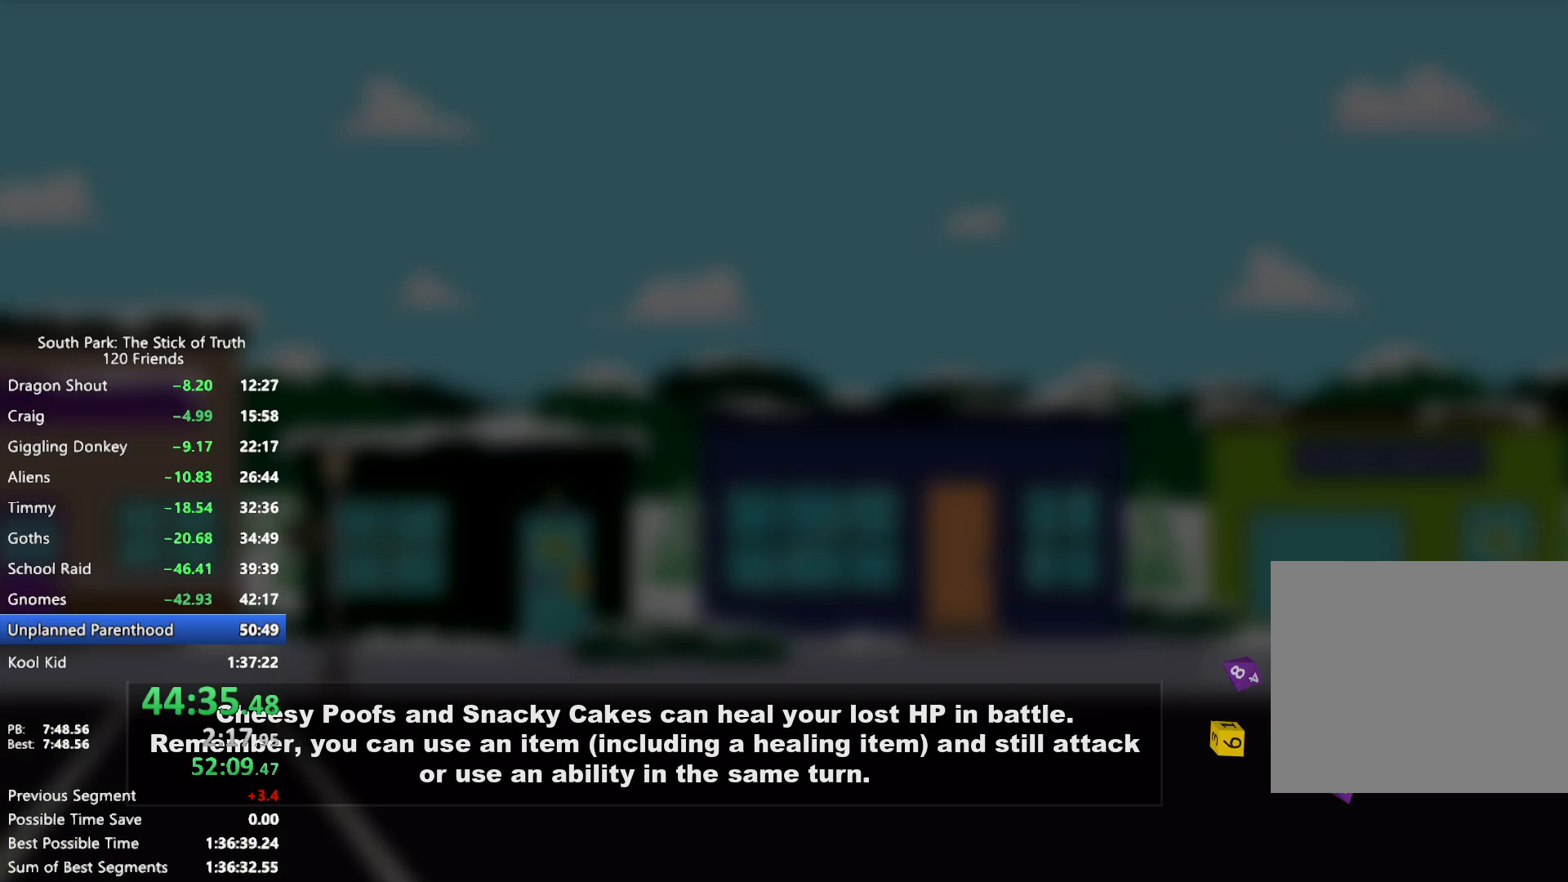
{"buttons": [], "left_stick": "center", "right_stick": "center", "events": []}
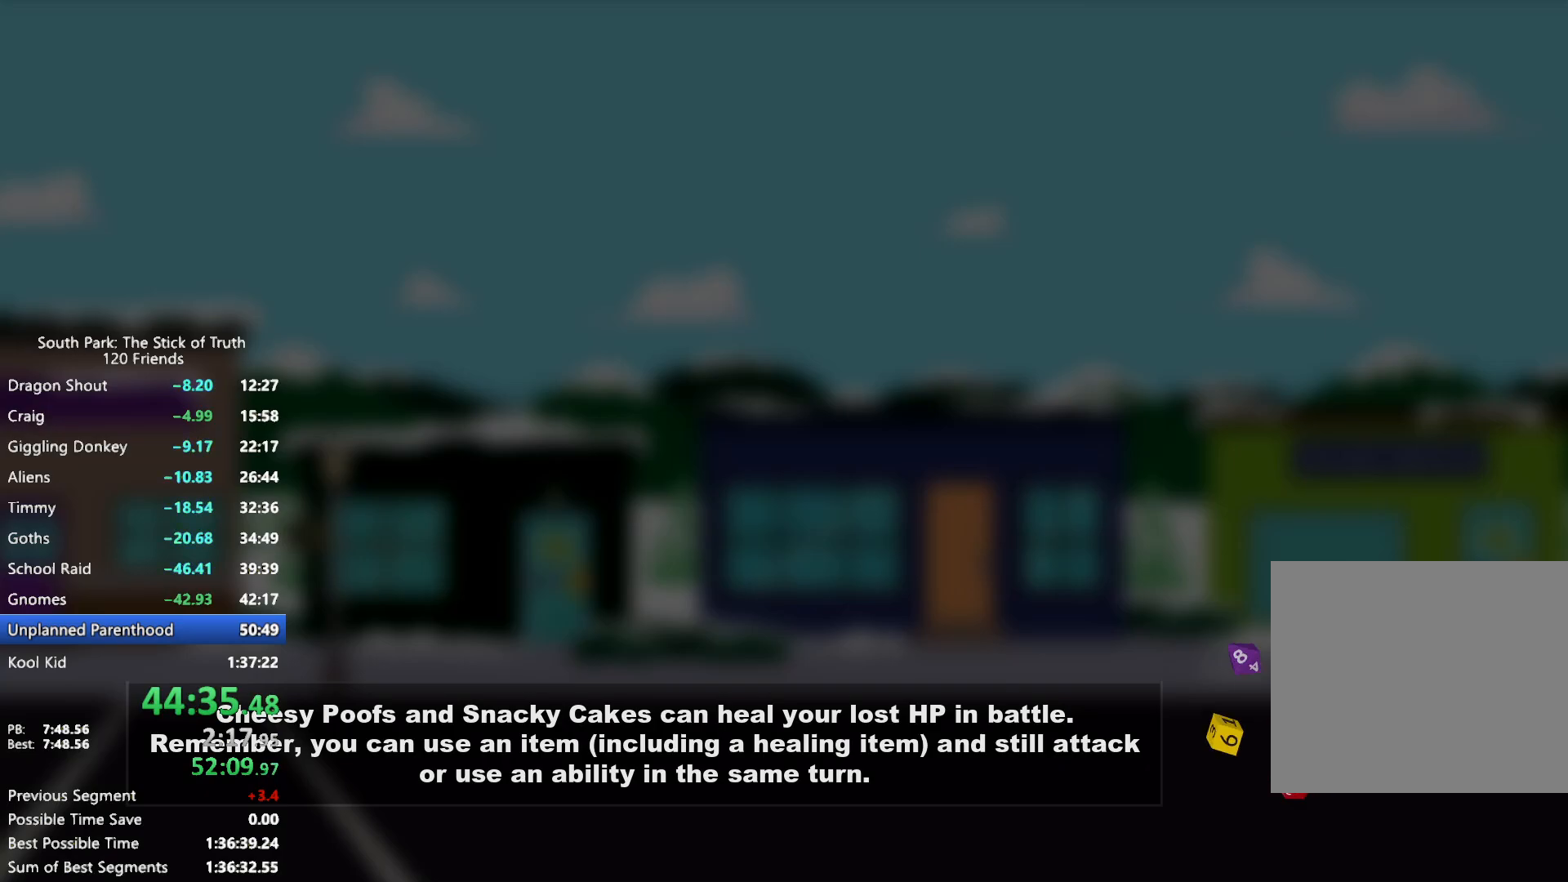
{"buttons": [], "left_stick": "center", "right_stick": "center", "events": []}
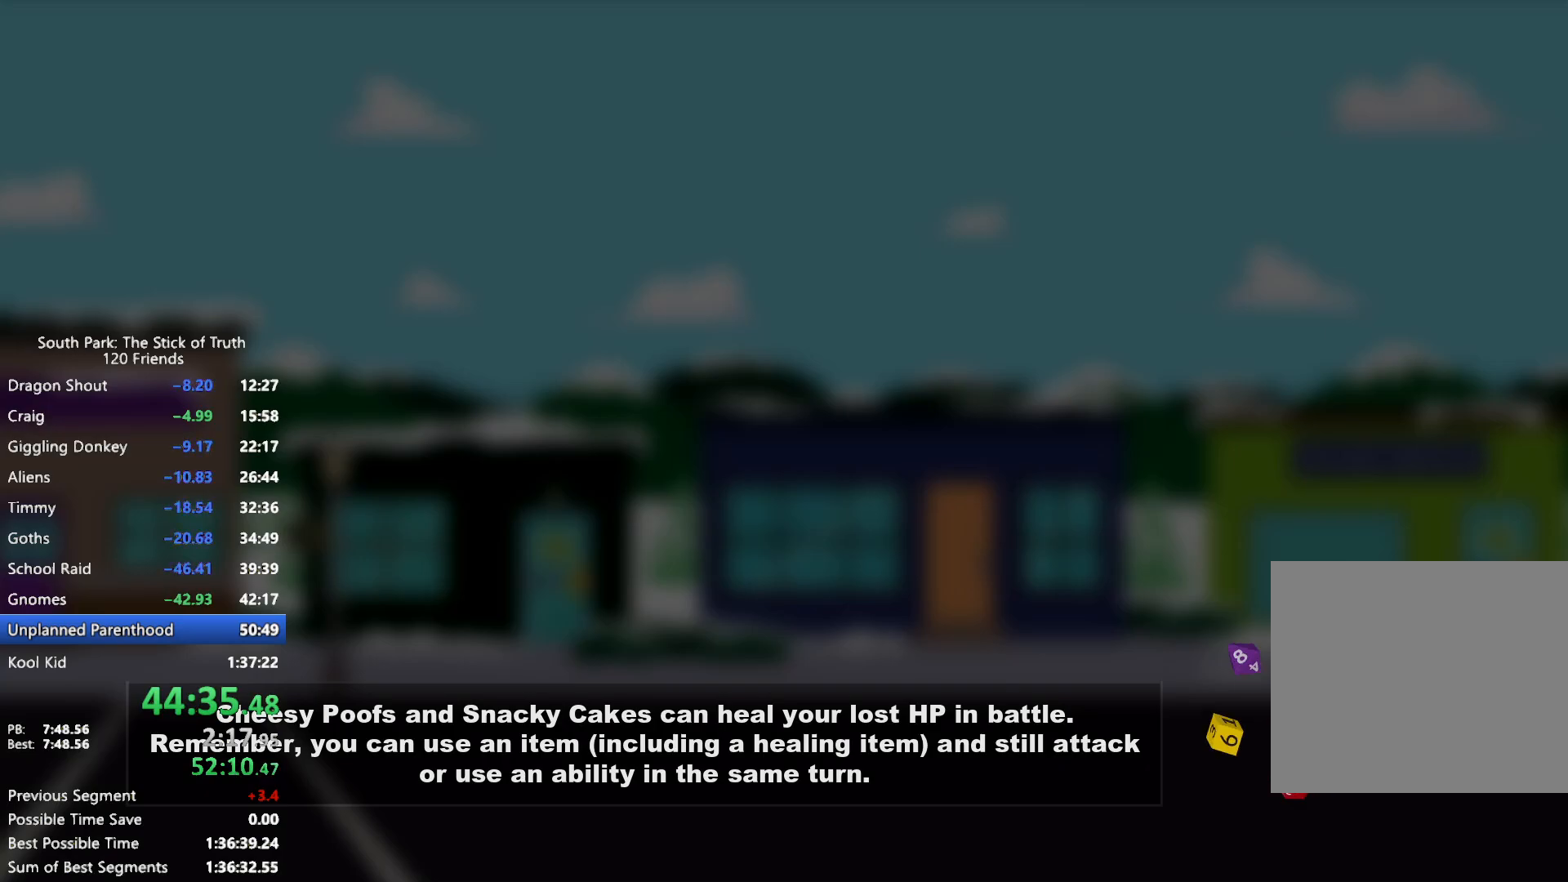
{"buttons": [], "left_stick": "center", "right_stick": "center", "events": []}
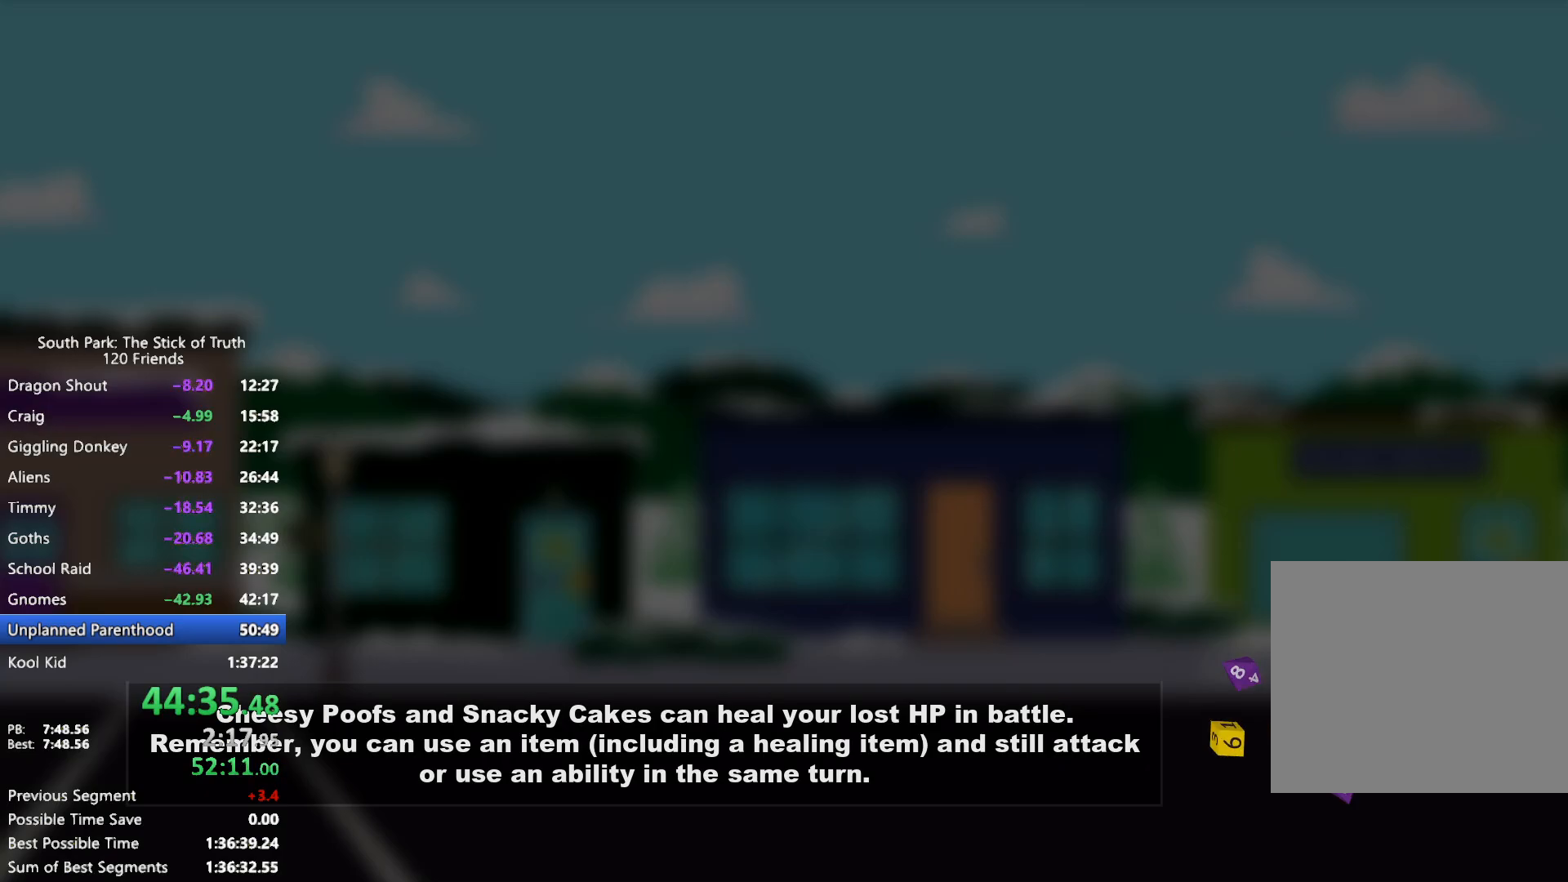
{"buttons": [], "left_stick": "center", "right_stick": "center", "events": []}
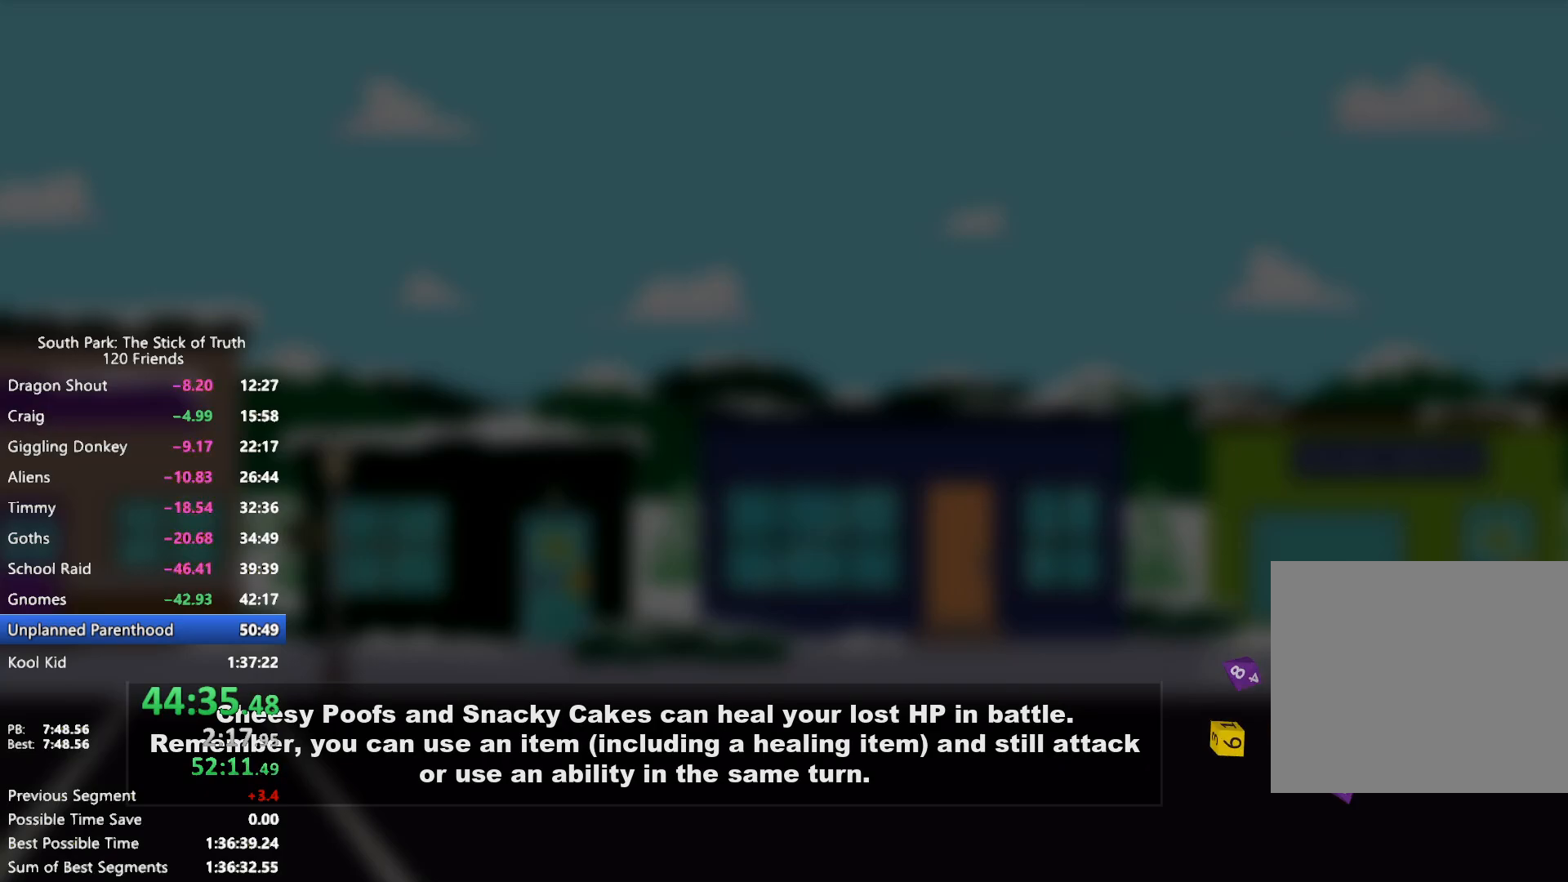
{"buttons": [], "left_stick": "center", "right_stick": "center", "events": []}
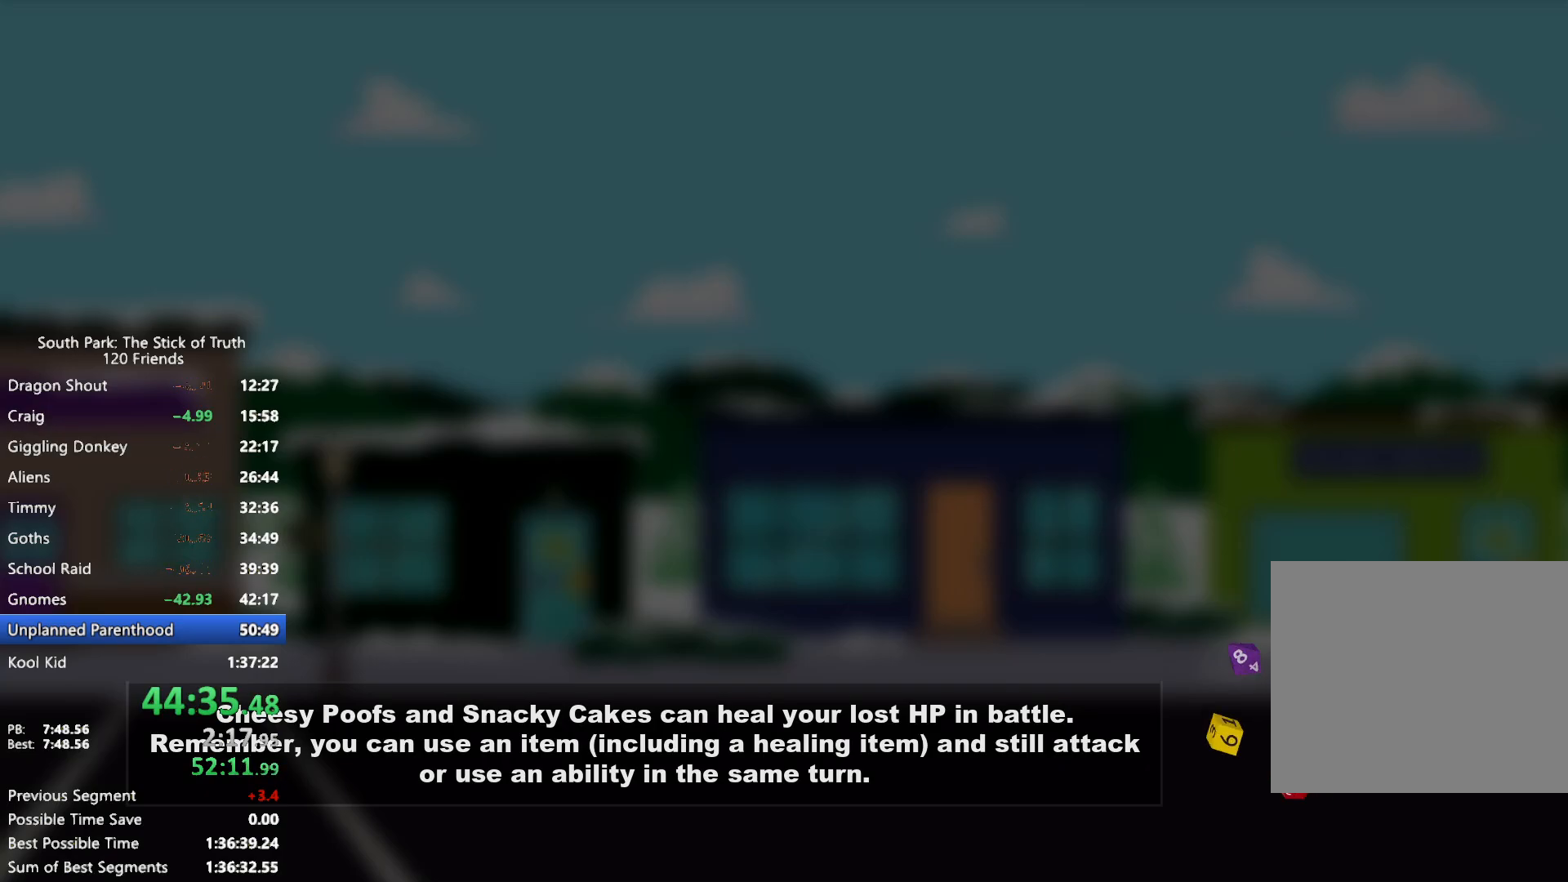
{"buttons": ["B"], "left_stick": "left", "right_stick": "center", "events": [[200, "left_stick", "left"], [233, "B", "down"]]}
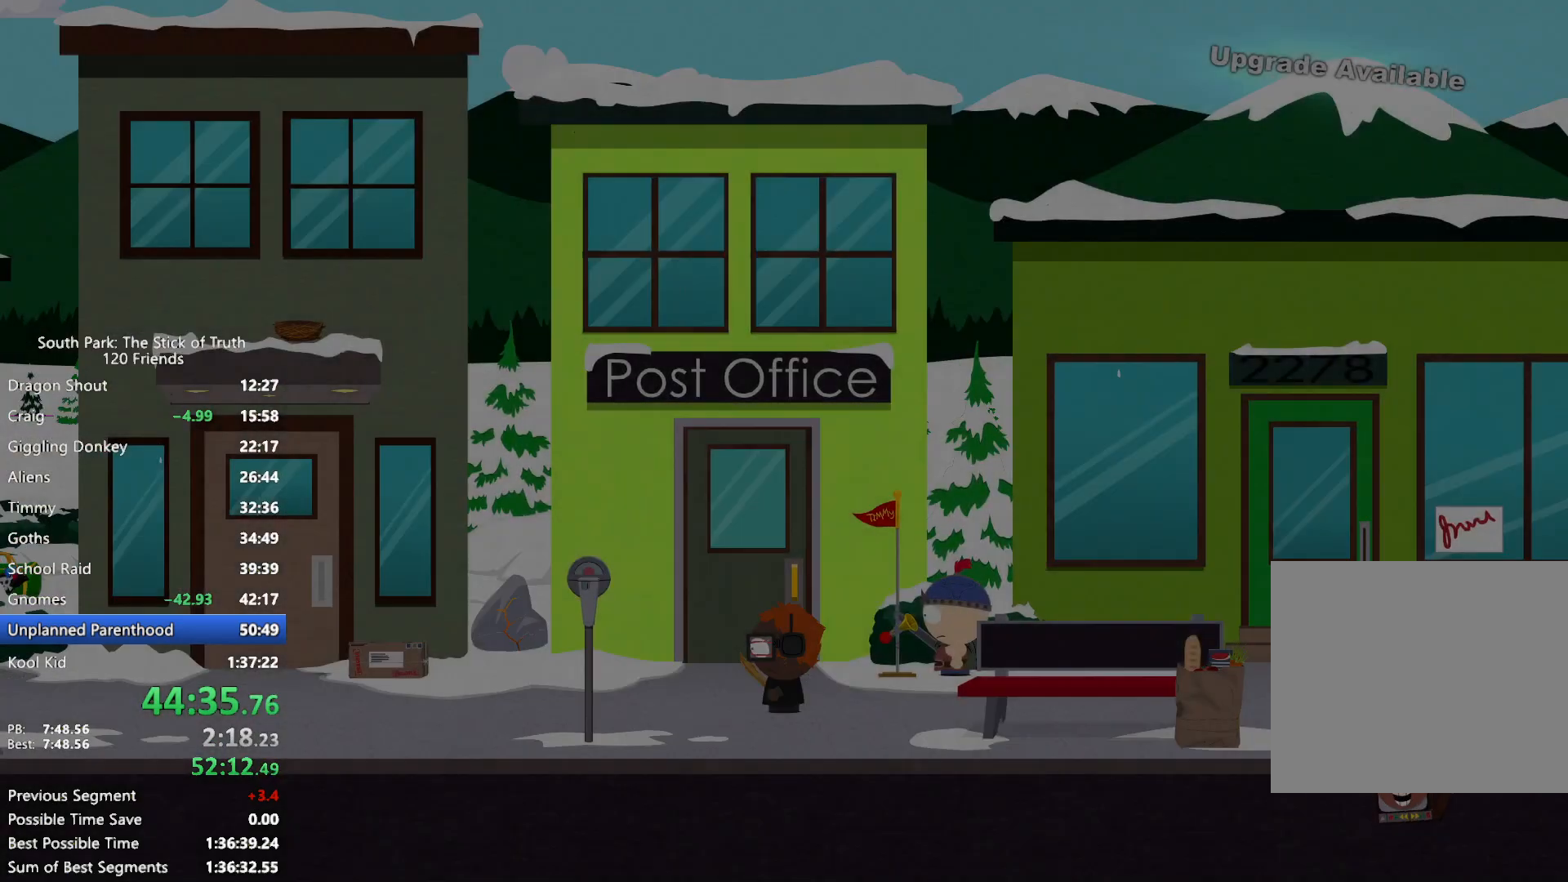
{"buttons": ["B"], "left_stick": "left", "right_stick": "center", "events": []}